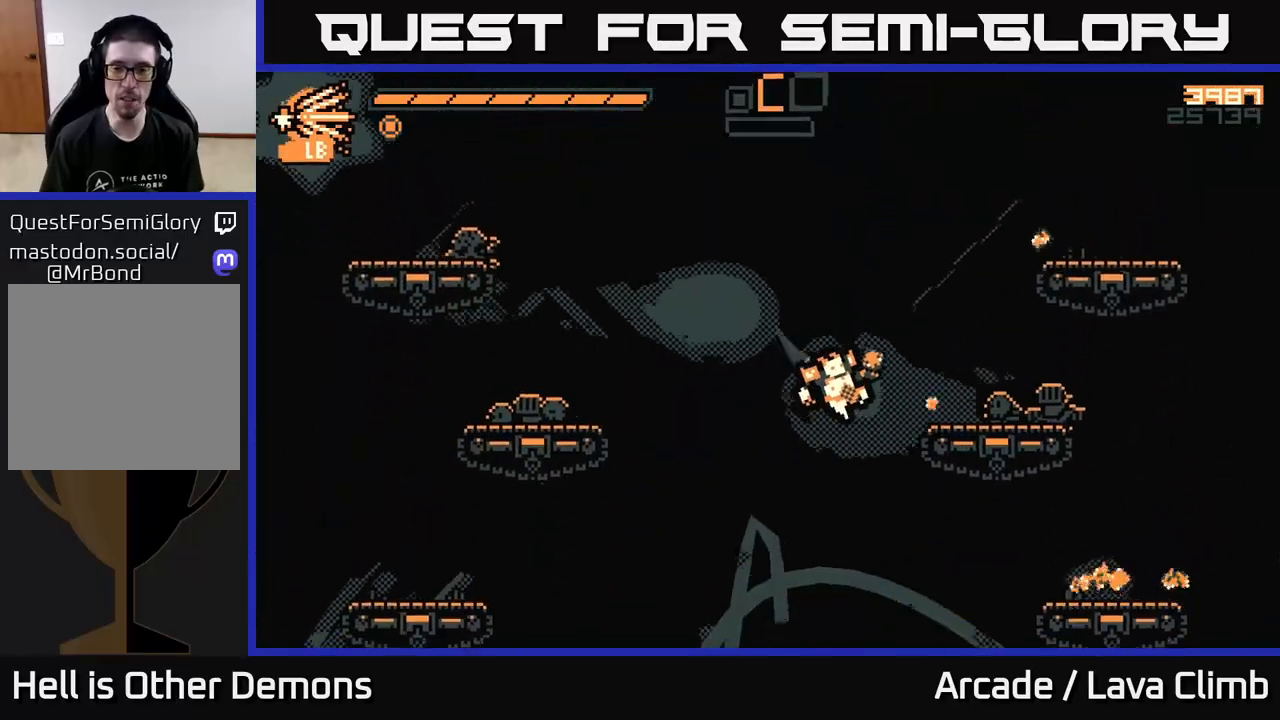
Gameplay with a controller (Xbox layout); each line is a JSON object with the inputs held at the frame after it. "events" lists button and stick changes between this image and that frame as [ms after this image, input, new state], when the widget could be followed in between.
{"buttons": ["L2", "R1"], "left_stick": "up", "right_stick": "up-right", "events": [[17, "L2", "up"], [317, "L2", "down"], [483, "left_stick", "up"], [500, "R1", "down"]]}
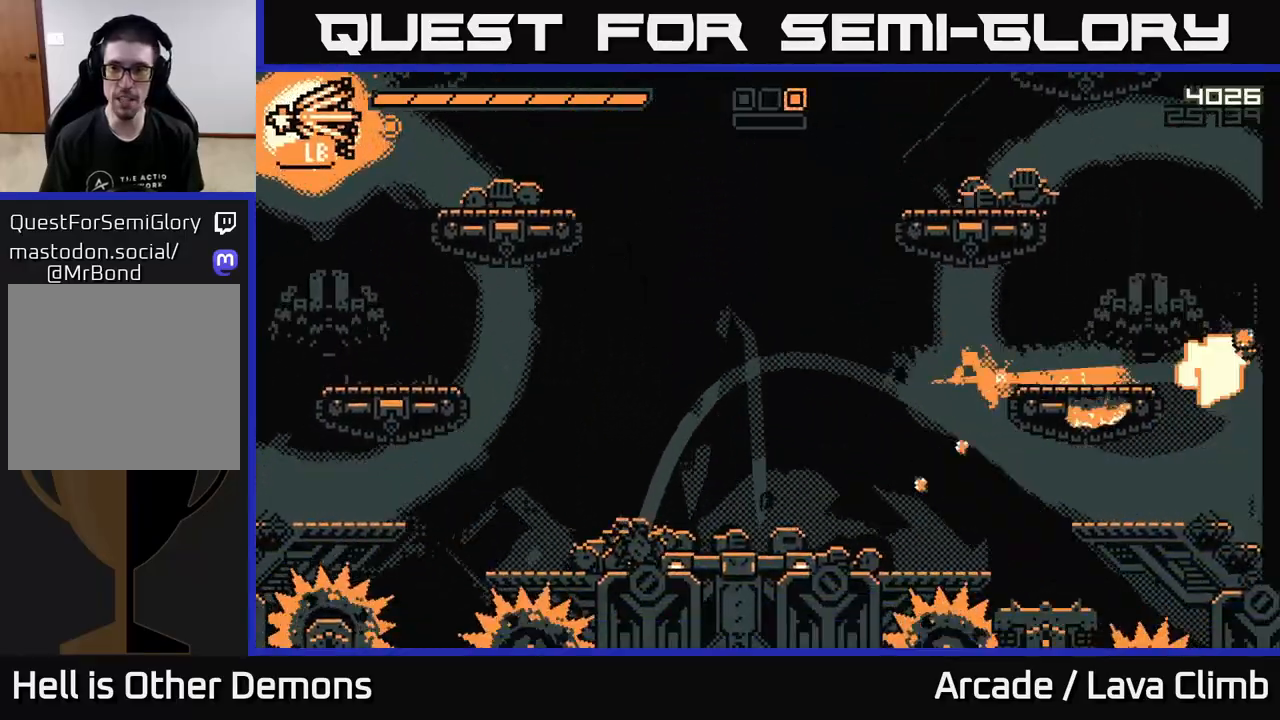
{"buttons": [], "left_stick": "right", "right_stick": "up-right", "events": [[83, "R1", "up"], [233, "L2", "up"], [233, "left_stick", "up-left"], [433, "left_stick", "right"]]}
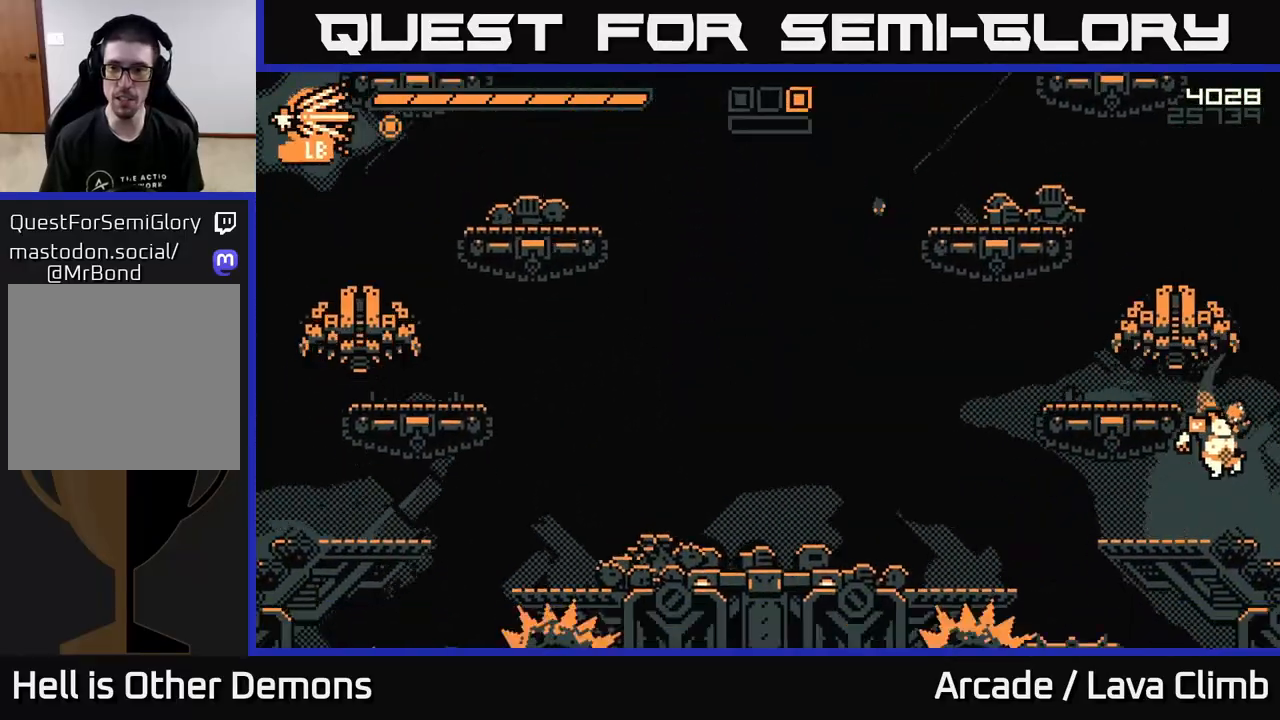
{"buttons": [], "left_stick": "left", "right_stick": "up", "events": [[67, "right_stick", "up"], [117, "left_stick", "left"], [317, "L2", "down"], [500, "L2", "up"]]}
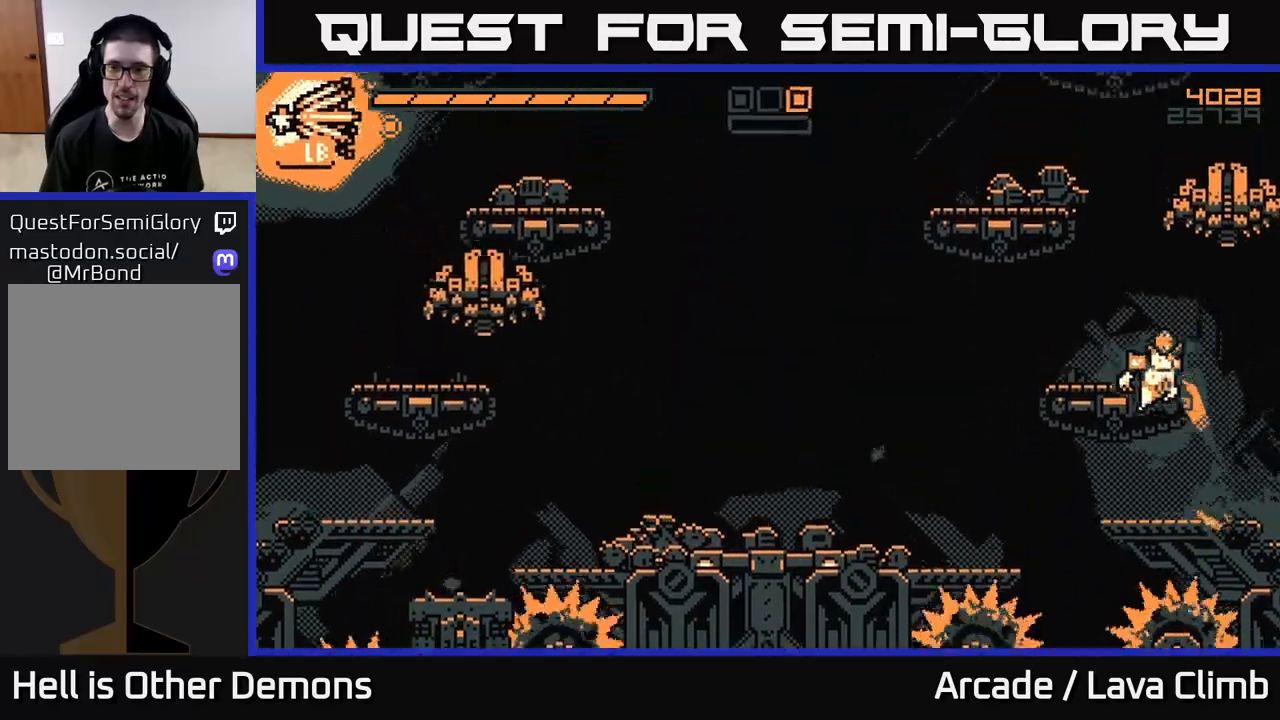
{"buttons": ["R2"], "left_stick": "down-right", "right_stick": "up-left", "events": [[33, "R1", "down"], [133, "right_stick", "up-left"], [233, "R1", "up"], [300, "R2", "down"], [367, "left_stick", "center"], [467, "left_stick", "down-right"]]}
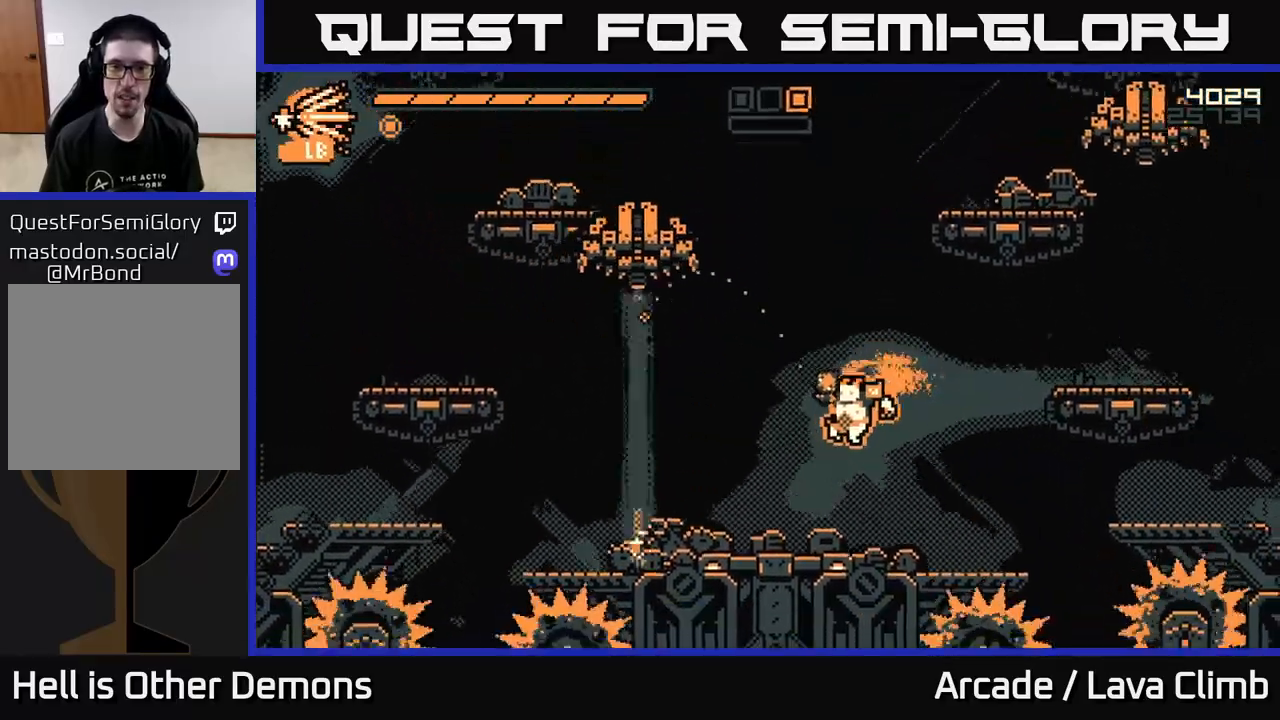
{"buttons": ["L2"], "left_stick": "center", "right_stick": "up", "events": [[33, "right_stick", "up"], [133, "R2", "up"], [300, "left_stick", "left"], [467, "left_stick", "center"], [483, "L2", "down"]]}
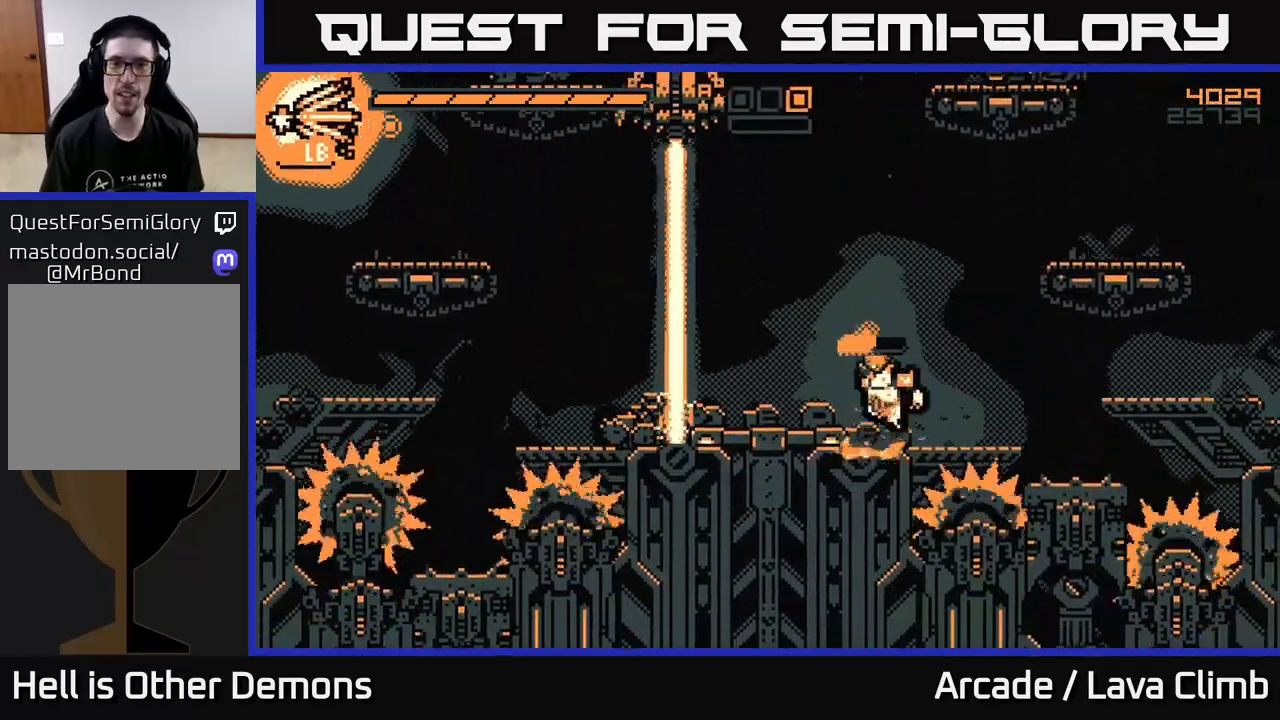
{"buttons": ["R2"], "left_stick": "right", "right_stick": "up", "events": [[167, "L2", "up"], [183, "left_stick", "right"], [217, "R2", "down"]]}
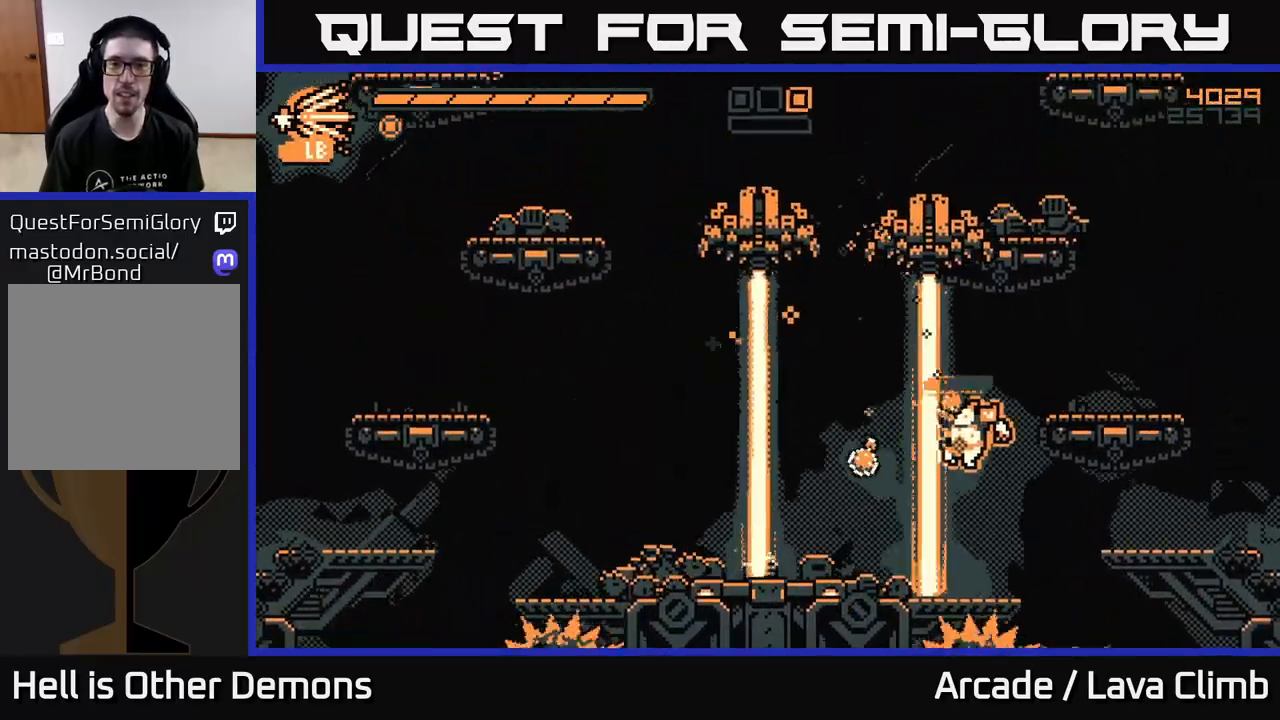
{"buttons": ["L2"], "left_stick": "right", "right_stick": "up-left", "events": [[17, "left_stick", "center"], [83, "R2", "up"], [117, "left_stick", "down-right"], [217, "right_stick", "up-left"], [233, "left_stick", "right"], [367, "L2", "down"]]}
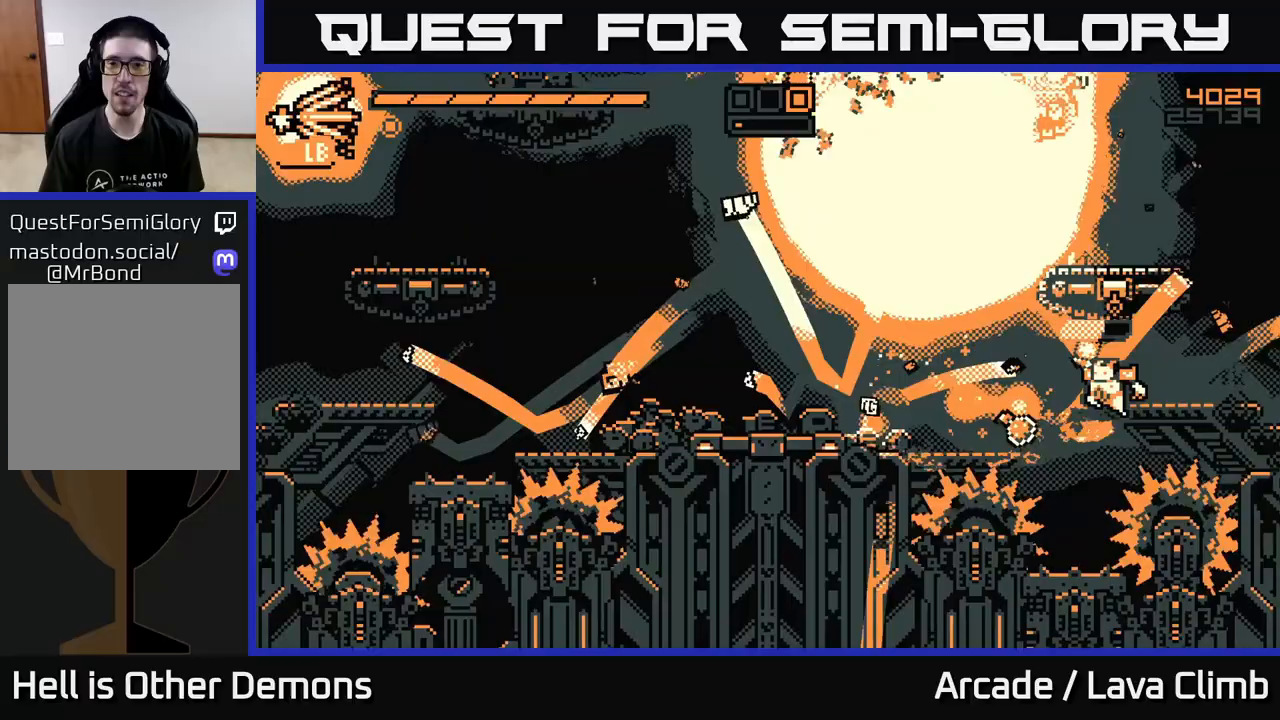
{"buttons": ["L2"], "left_stick": "up-left", "right_stick": "up-left", "events": [[100, "L2", "up"], [317, "left_stick", "center"], [383, "left_stick", "up-left"], [500, "L2", "down"]]}
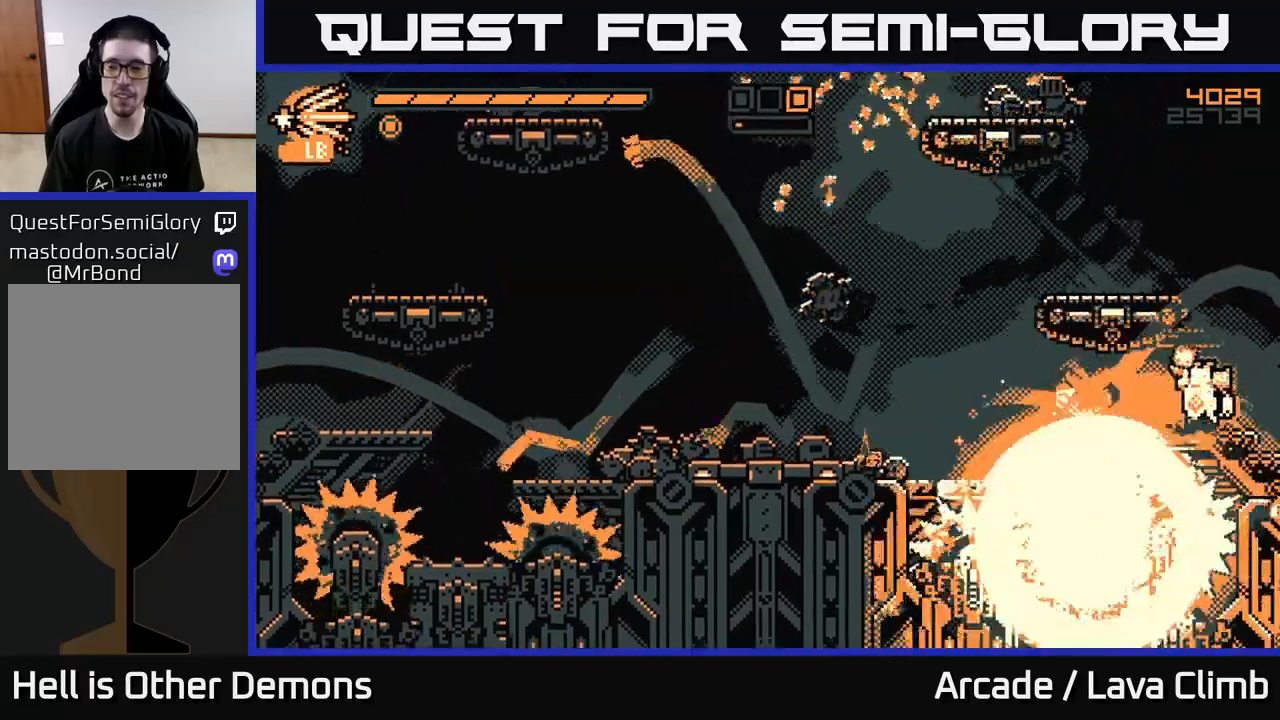
{"buttons": [], "left_stick": "center", "right_stick": "up-left", "events": [[300, "L2", "up"], [433, "left_stick", "center"]]}
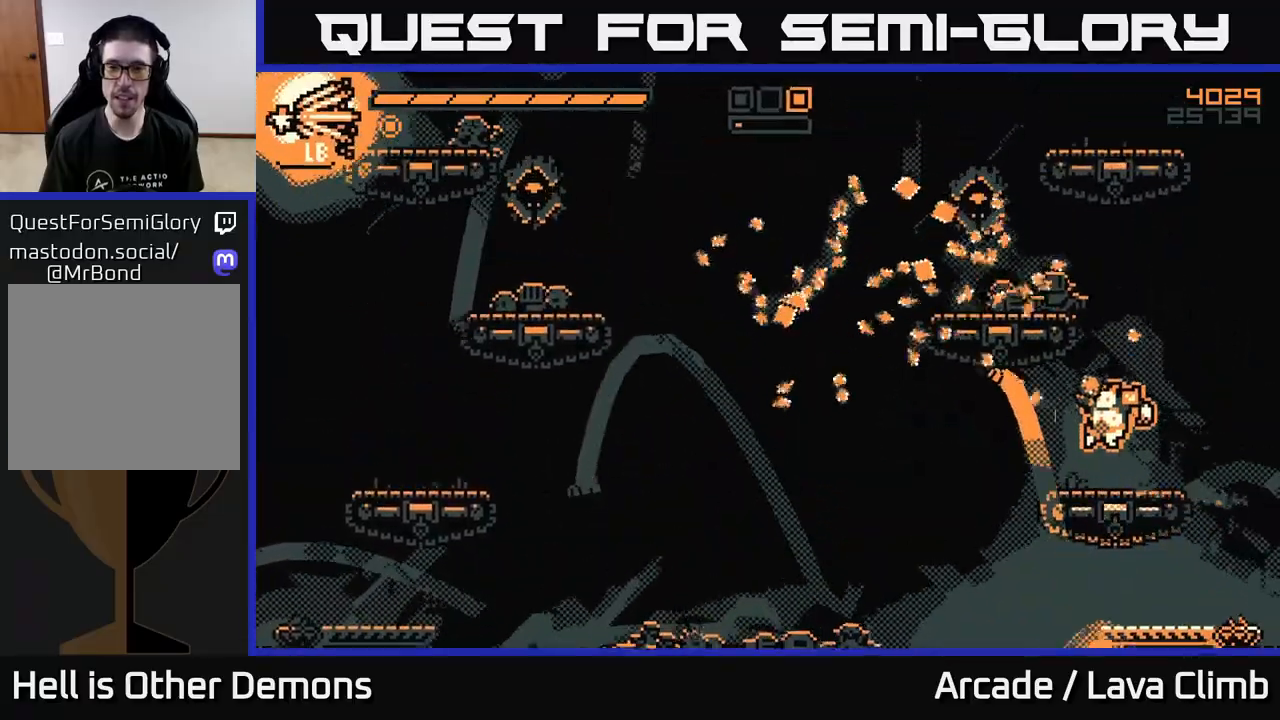
{"buttons": ["L2"], "left_stick": "up-left", "right_stick": "up-left", "events": [[117, "left_stick", "left"], [217, "left_stick", "center"], [317, "L2", "down"], [367, "left_stick", "up-left"]]}
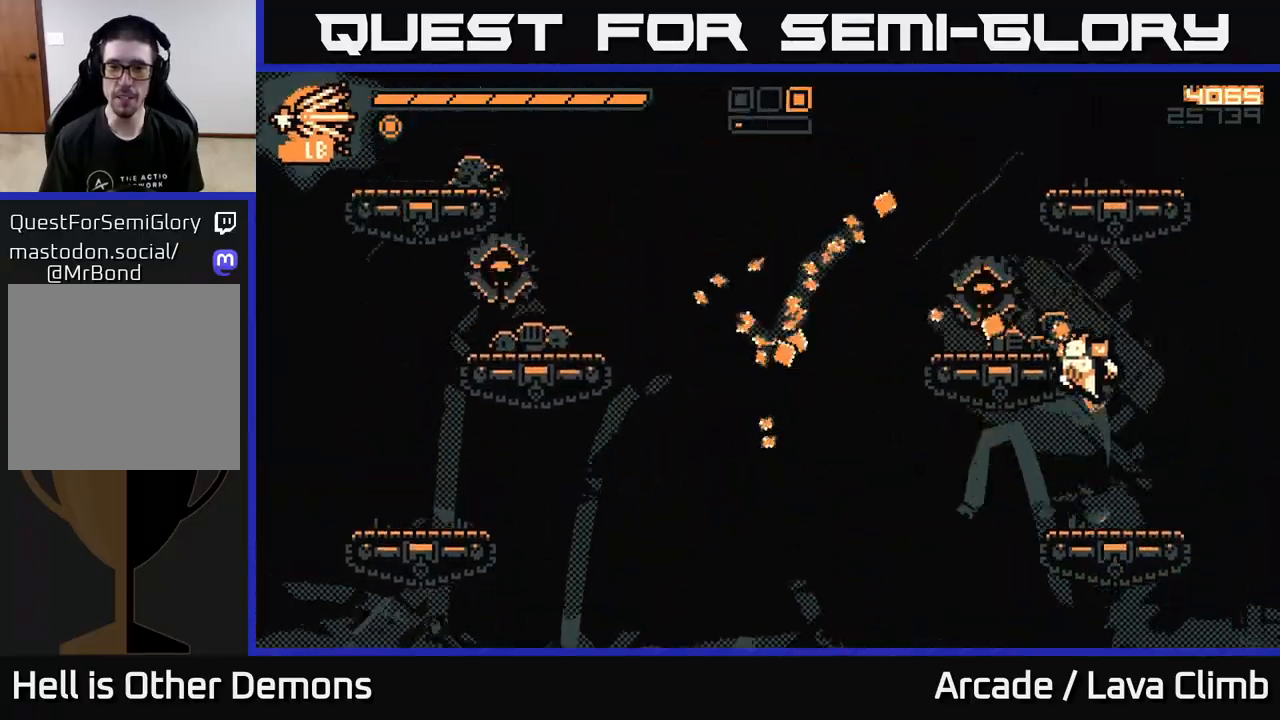
{"buttons": ["R2"], "left_stick": "right", "right_stick": "up-left", "events": [[17, "L2", "up"], [50, "left_stick", "right"], [383, "R2", "down"]]}
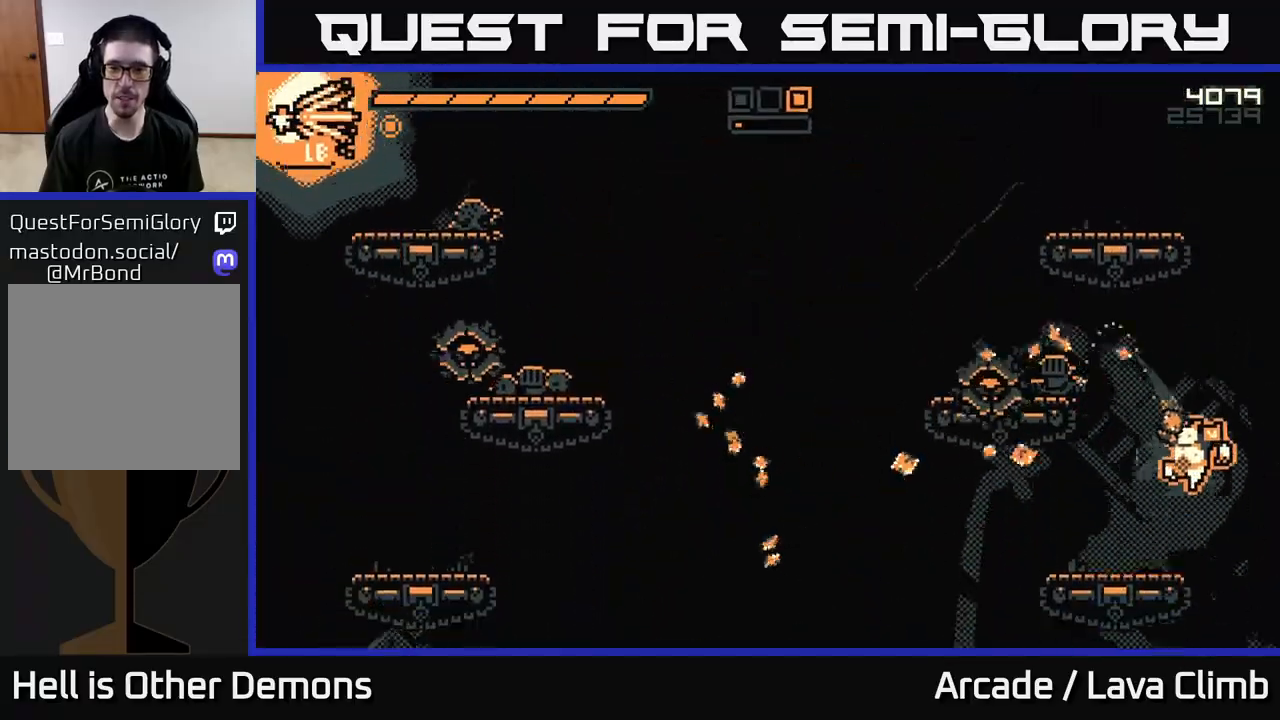
{"buttons": [], "left_stick": "center", "right_stick": "up-left", "events": [[117, "R2", "up"], [167, "left_stick", "center"]]}
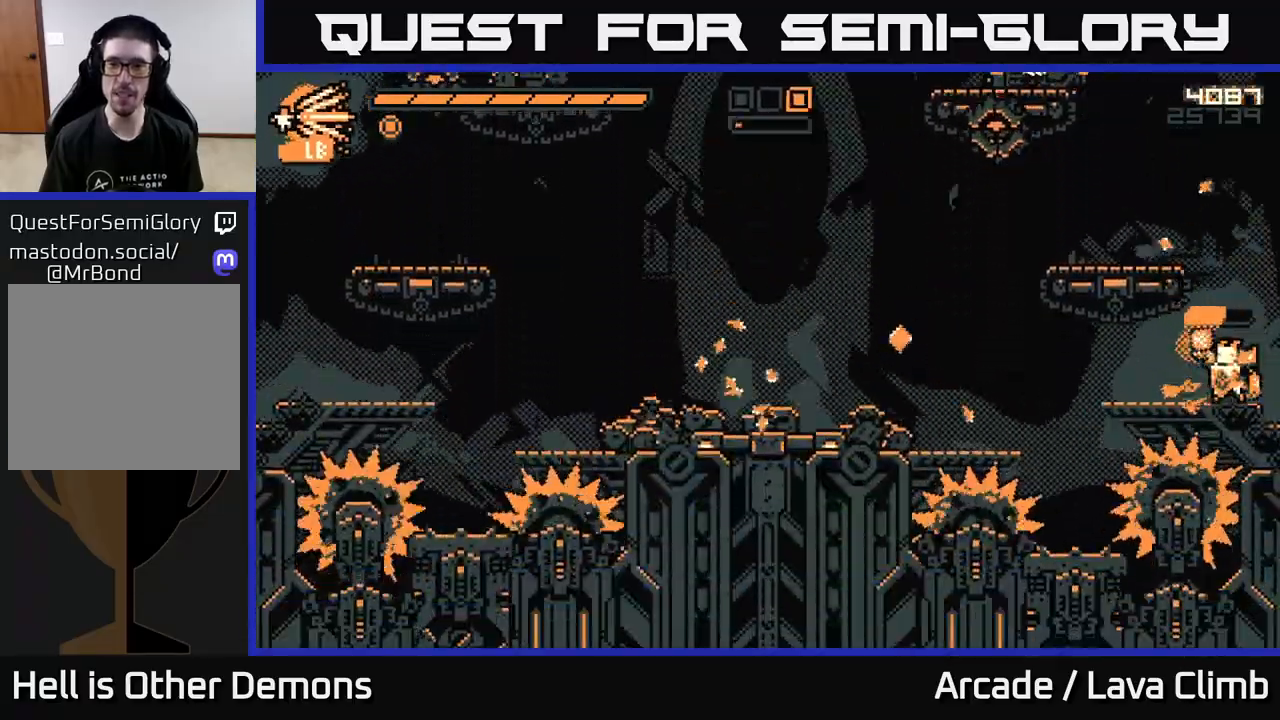
{"buttons": ["L2"], "left_stick": "center", "right_stick": "up-left", "events": [[350, "L2", "down"]]}
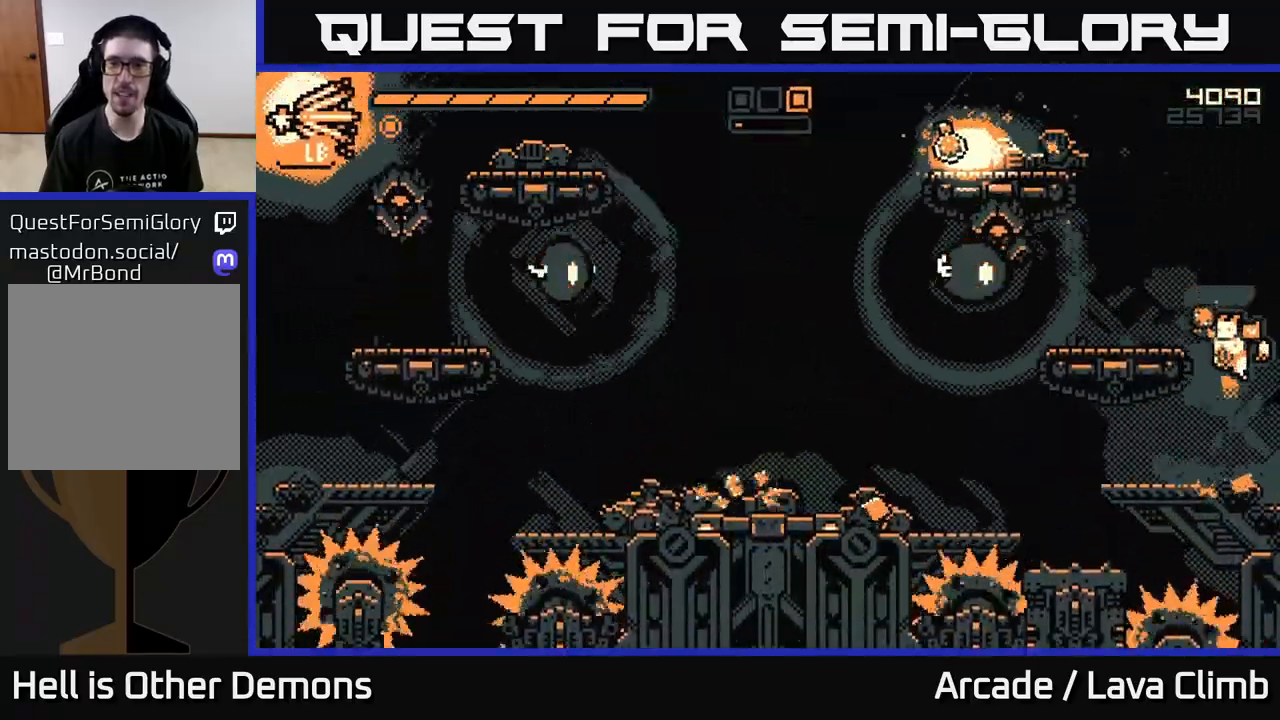
{"buttons": [], "left_stick": "right", "right_stick": "left", "events": [[33, "L2", "up"], [33, "R2", "down"], [117, "right_stick", "left"], [283, "left_stick", "right"], [300, "R2", "up"]]}
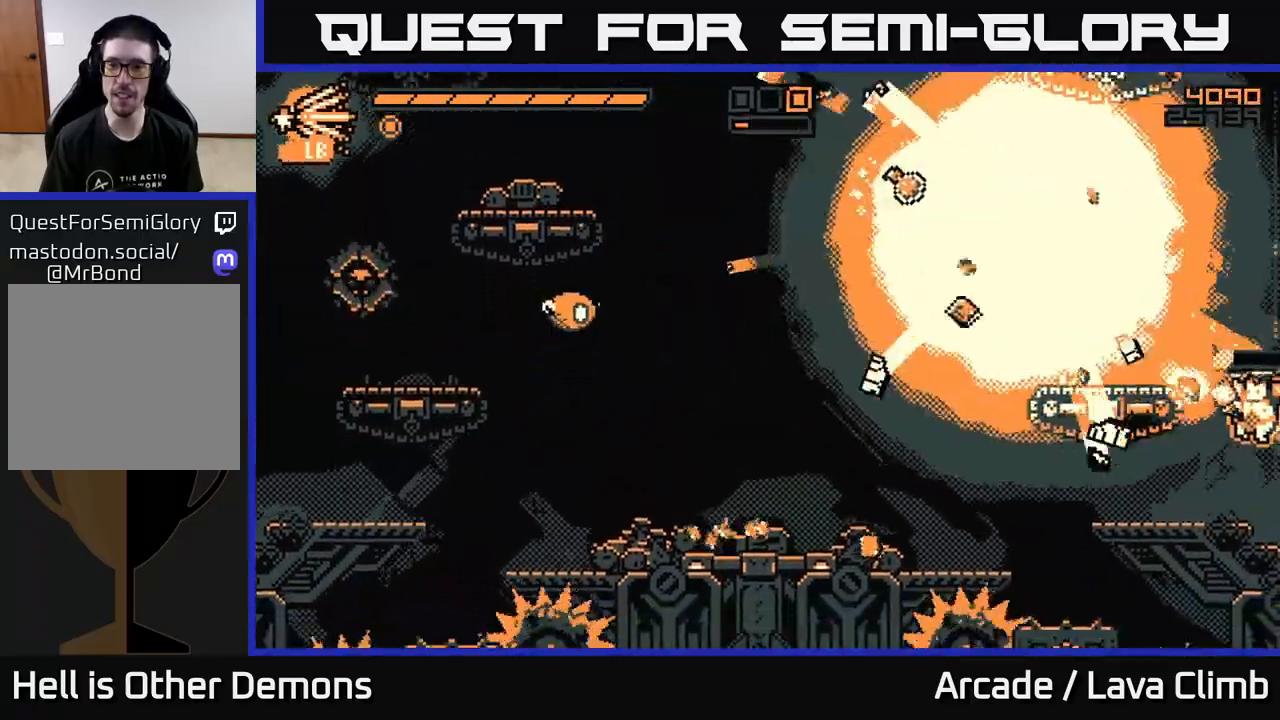
{"buttons": [], "left_stick": "left", "right_stick": "left", "events": [[33, "left_stick", "center"], [283, "left_stick", "left"]]}
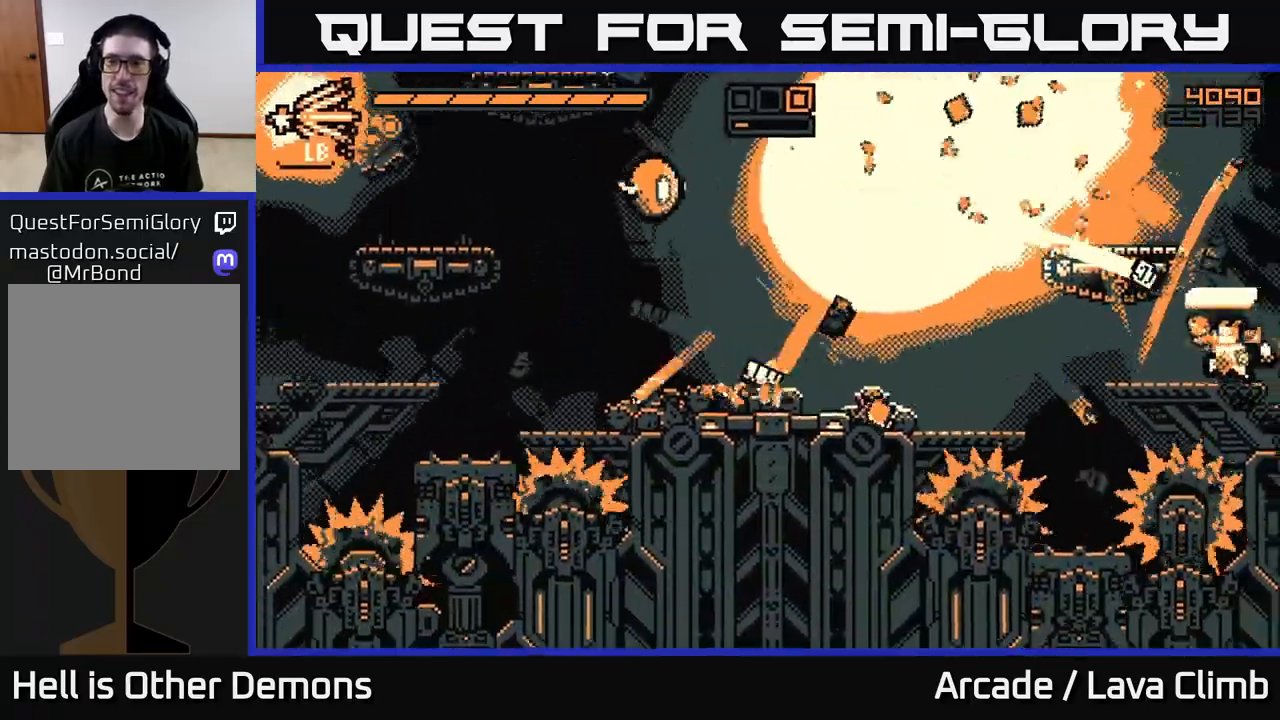
{"buttons": [], "left_stick": "center", "right_stick": "left", "events": [[50, "L2", "down"], [100, "L2", "up"], [100, "R2", "down"], [233, "left_stick", "center"], [367, "R2", "up"]]}
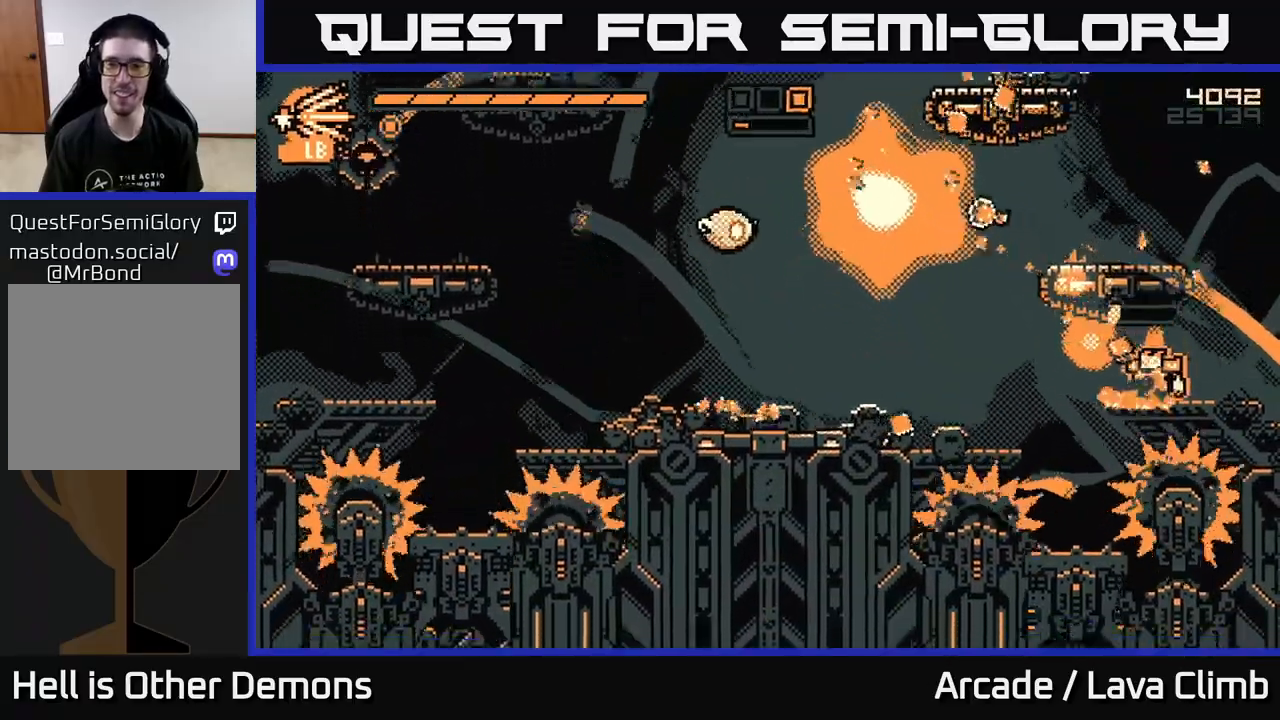
{"buttons": [], "left_stick": "left", "right_stick": "up-left", "events": [[83, "right_stick", "up-left"], [333, "left_stick", "left"]]}
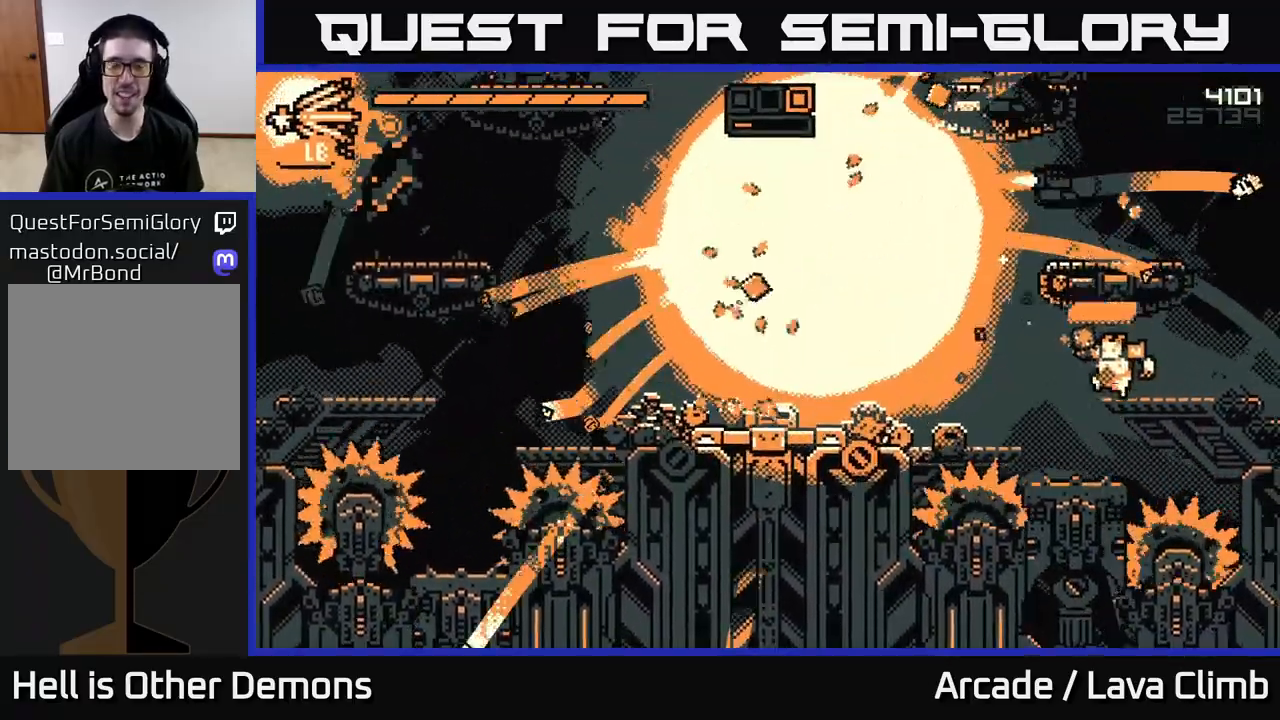
{"buttons": [], "left_stick": "left", "right_stick": "up-left", "events": [[17, "L2", "down"], [133, "R1", "down"], [150, "L2", "up"], [333, "R1", "up"]]}
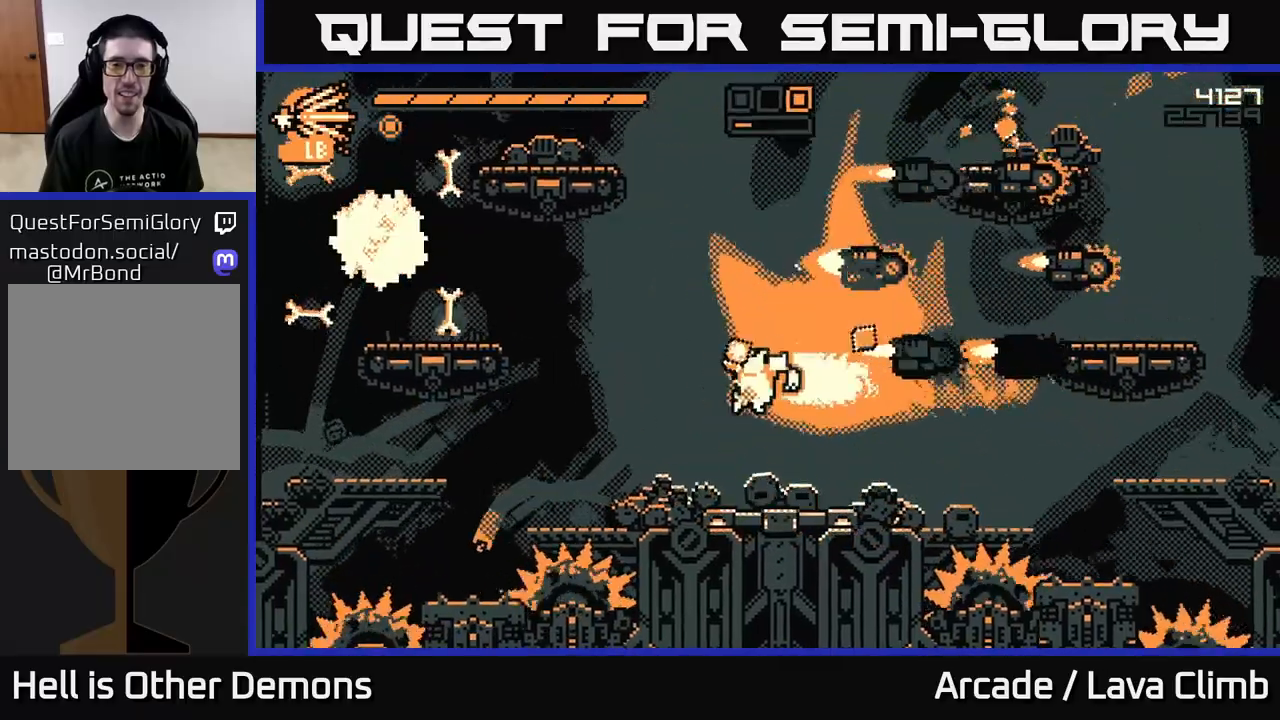
{"buttons": [], "left_stick": "center", "right_stick": "up-left", "events": [[100, "R2", "down"], [233, "left_stick", "center"], [400, "R2", "up"], [417, "left_stick", "left"], [467, "left_stick", "center"]]}
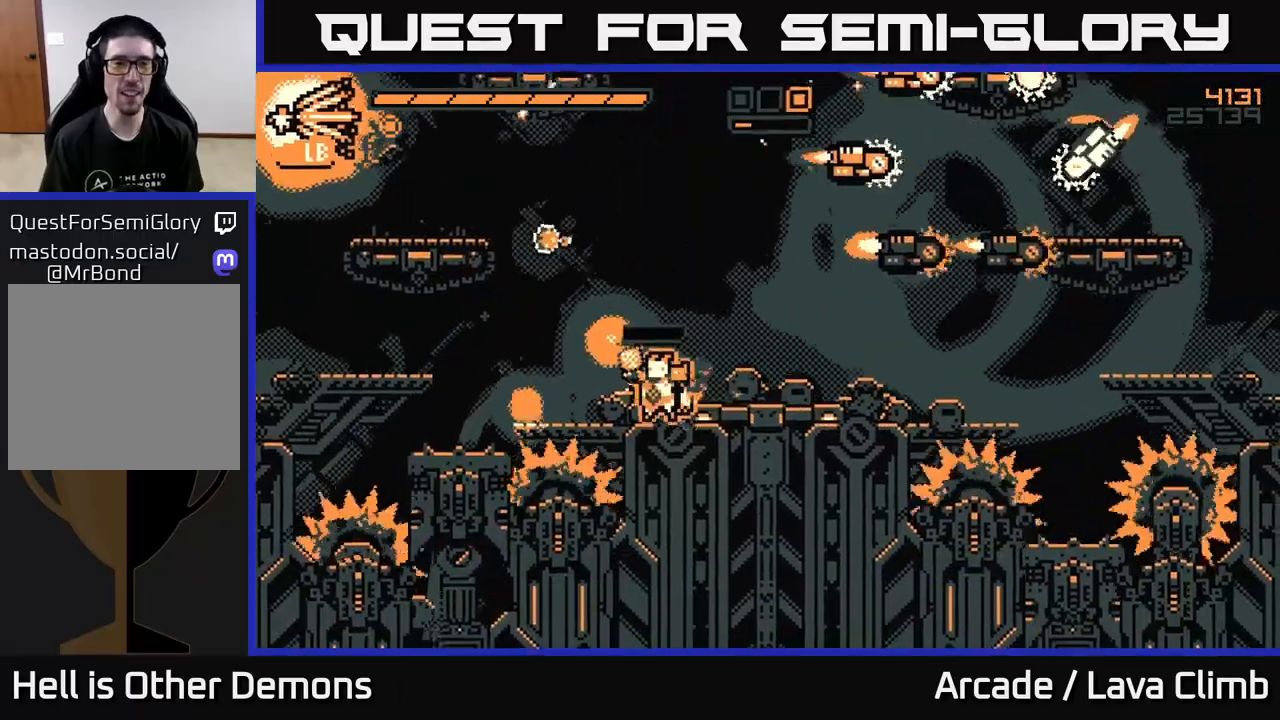
{"buttons": ["L2"], "left_stick": "right", "right_stick": "up-left", "events": [[17, "left_stick", "right"], [500, "L2", "down"]]}
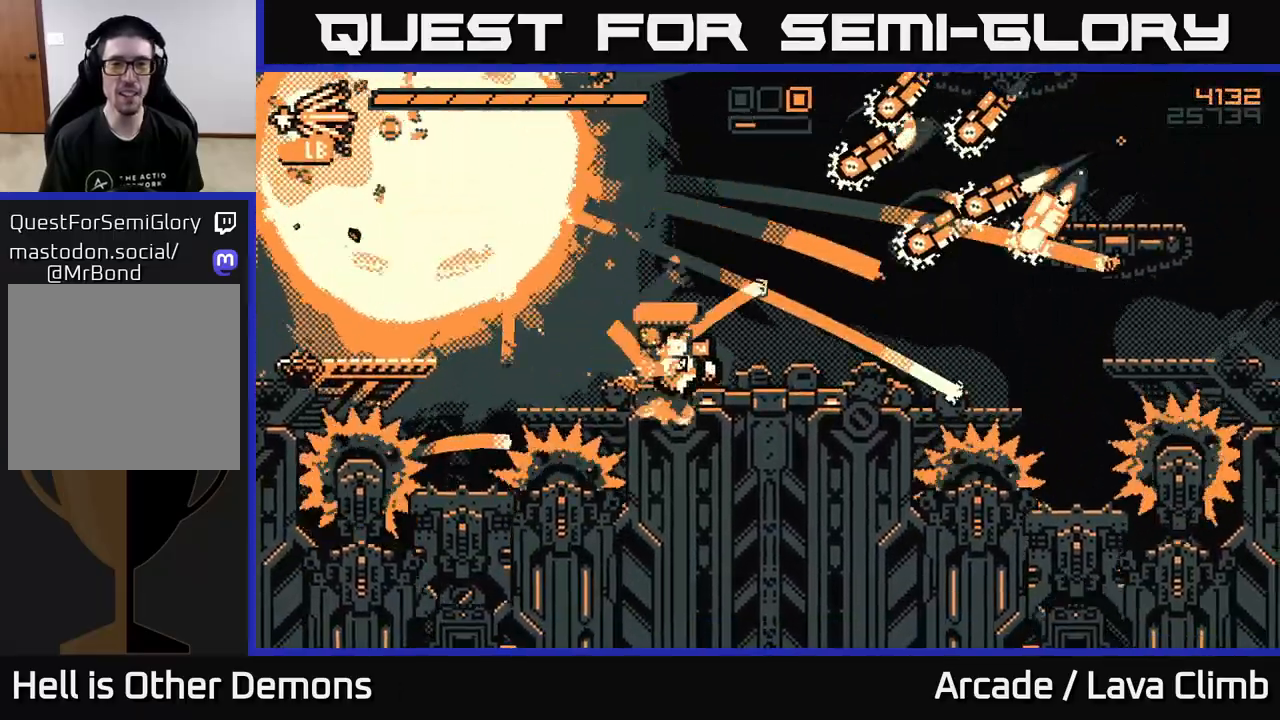
{"buttons": [], "left_stick": "left", "right_stick": "up-left", "events": [[167, "L2", "up"], [183, "R1", "down"], [183, "left_stick", "left"], [483, "R1", "up"]]}
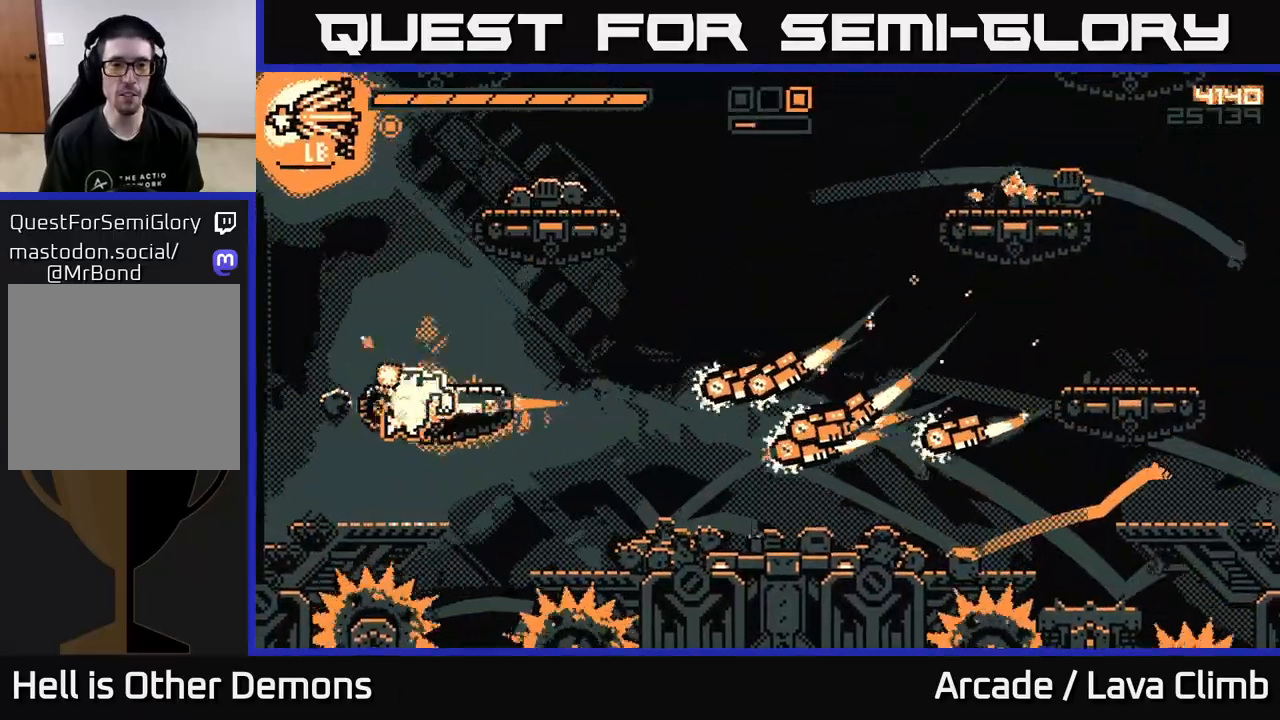
{"buttons": [], "left_stick": "center", "right_stick": "right", "events": [[33, "right_stick", "up-right"], [50, "L2", "down"], [50, "left_stick", "up-left"], [183, "right_stick", "right"], [217, "R2", "down"], [283, "L2", "up"], [350, "right_stick", "down-right"], [400, "R2", "up"], [450, "left_stick", "center"], [467, "right_stick", "right"]]}
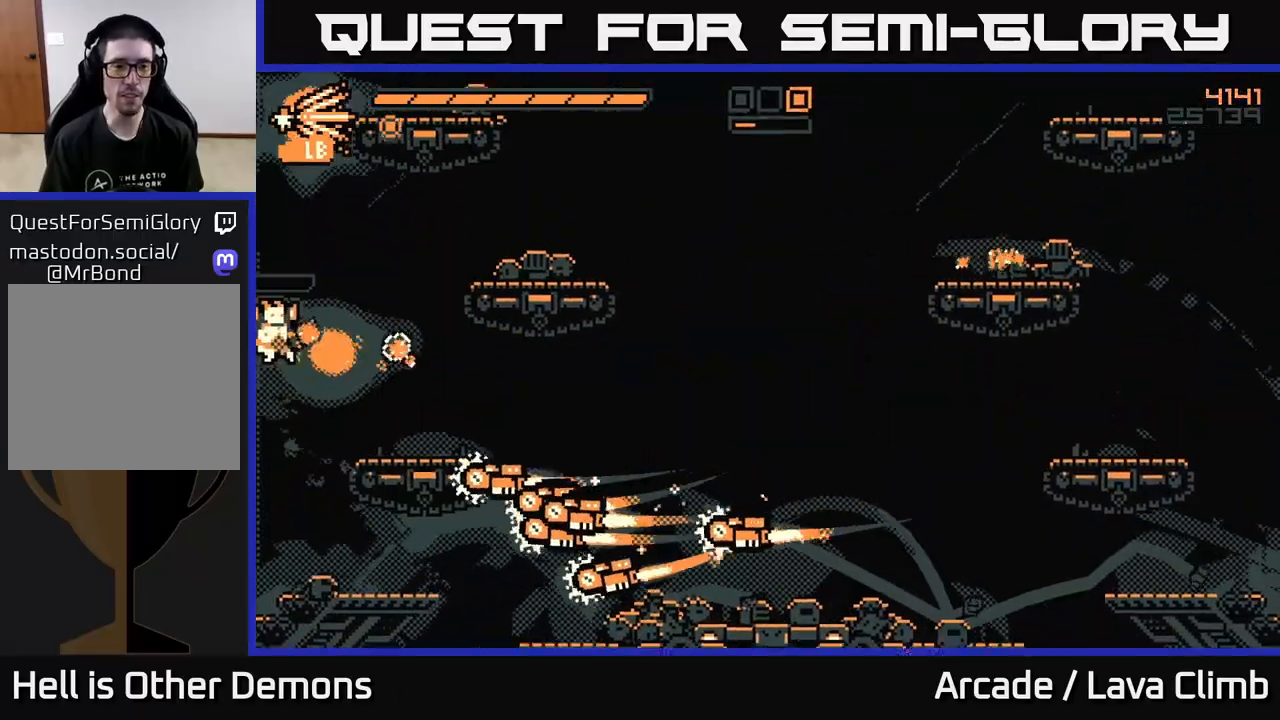
{"buttons": ["L2"], "left_stick": "right", "right_stick": "right", "events": [[50, "left_stick", "up-left"], [83, "L2", "down"], [400, "left_stick", "right"]]}
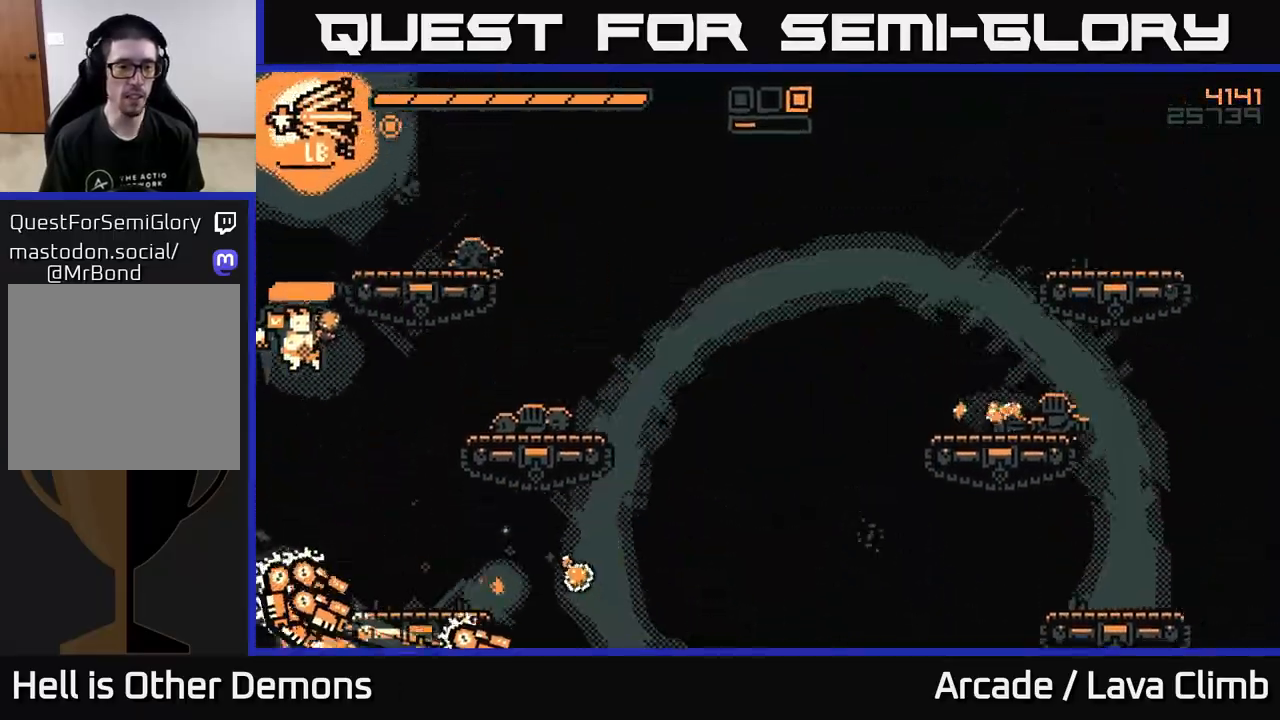
{"buttons": [], "left_stick": "up-left", "right_stick": "left", "events": [[17, "right_stick", "up-right"], [33, "R1", "down"], [50, "L2", "up"], [267, "R1", "up"], [367, "right_stick", "left"], [417, "left_stick", "up-left"]]}
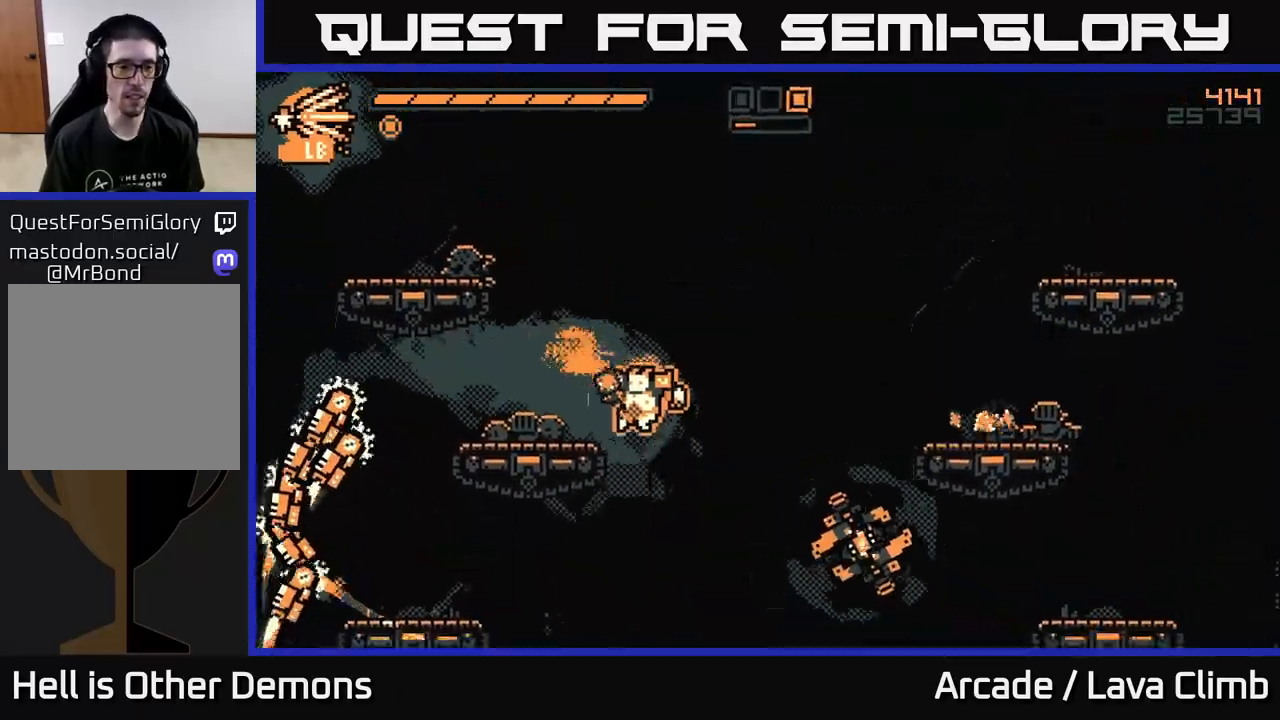
{"buttons": ["R2"], "left_stick": "right", "right_stick": "left", "events": [[67, "L2", "down"], [67, "left_stick", "right"], [167, "right_stick", "up-left"], [233, "L2", "up"], [317, "R2", "down"], [367, "right_stick", "left"]]}
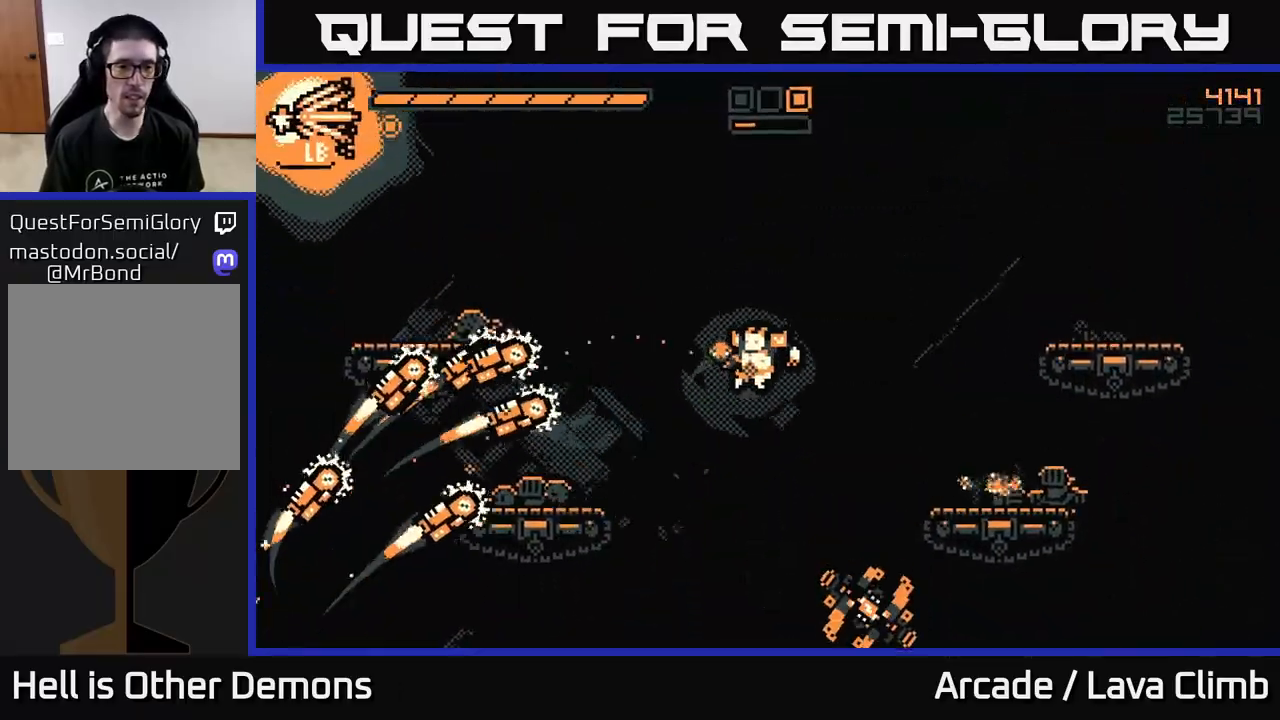
{"buttons": ["R1"], "left_stick": "right", "right_stick": "left", "events": [[67, "R2", "up"], [200, "L2", "down"], [383, "L2", "up"], [400, "R1", "down"]]}
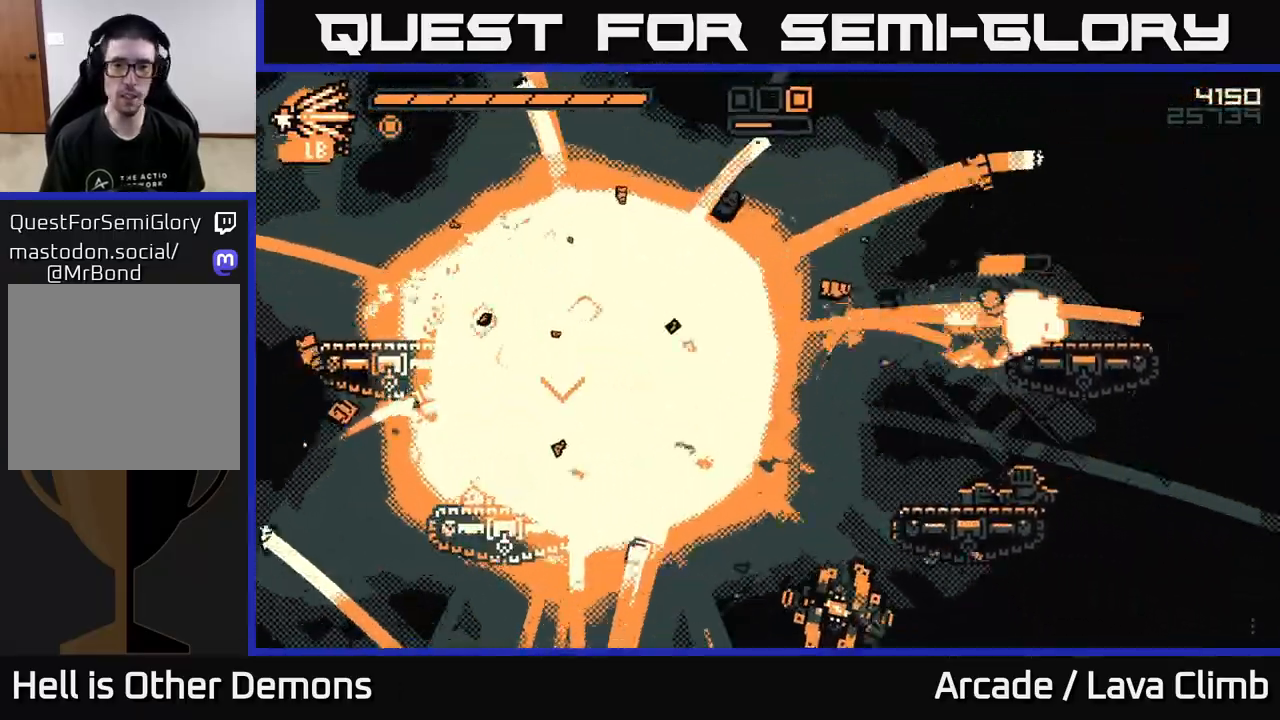
{"buttons": ["R2"], "left_stick": "right", "right_stick": "down-left", "events": [[200, "R1", "up"], [317, "left_stick", "left"], [417, "right_stick", "down-left"], [467, "R2", "down"], [483, "left_stick", "right"]]}
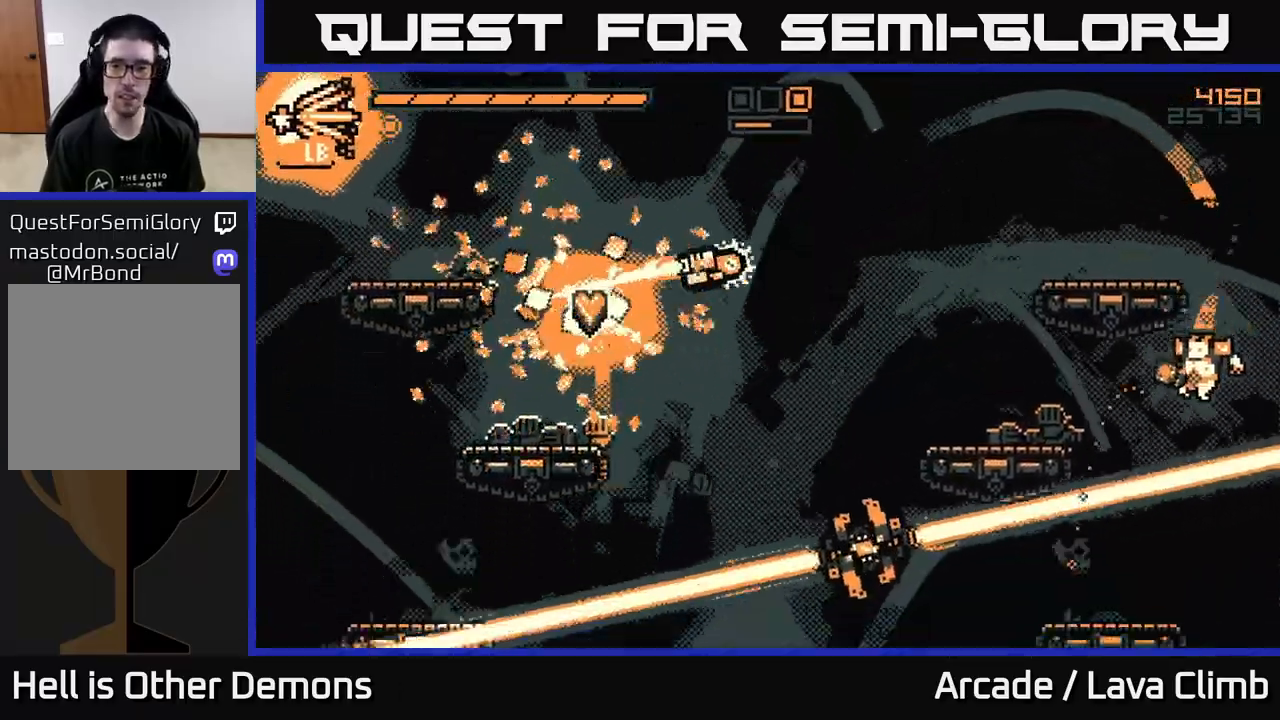
{"buttons": [], "left_stick": "right", "right_stick": "up-left", "events": [[50, "right_stick", "left"], [133, "left_stick", "left"], [267, "R2", "up"], [283, "left_stick", "center"], [400, "right_stick", "up-left"], [433, "left_stick", "right"]]}
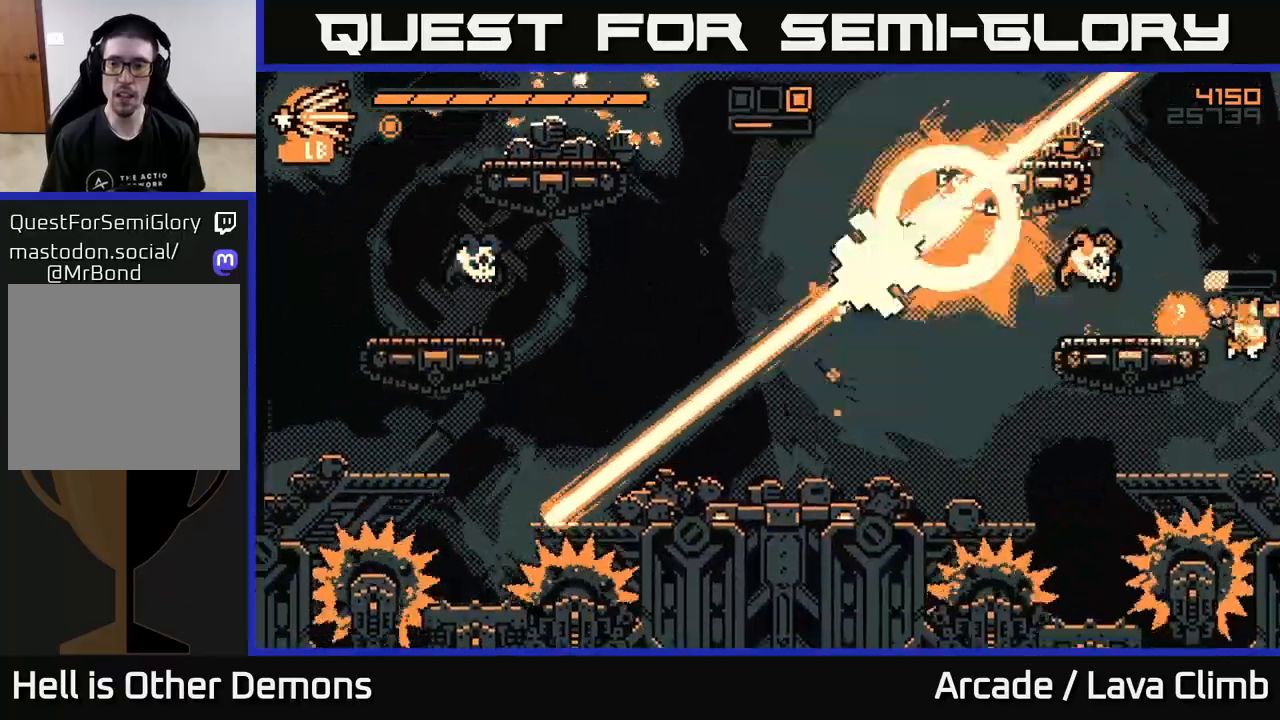
{"buttons": [], "left_stick": "left", "right_stick": "up-left", "events": [[367, "left_stick", "center"], [417, "left_stick", "left"]]}
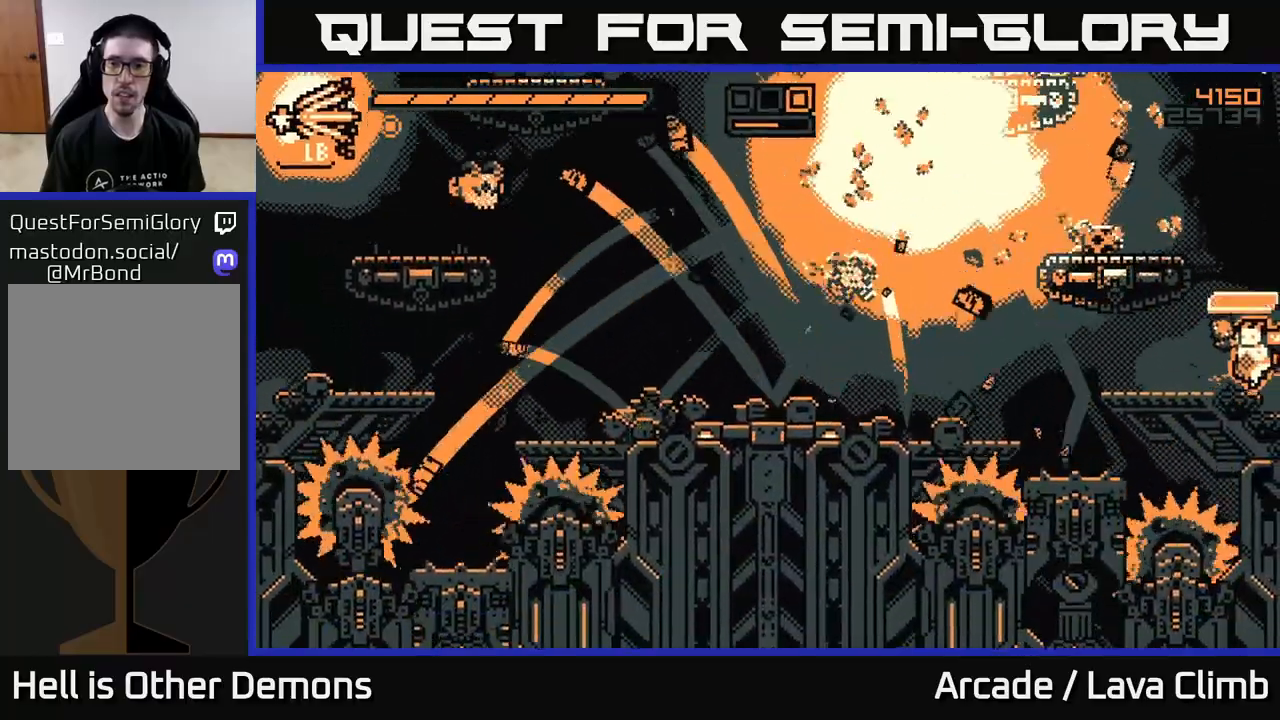
{"buttons": ["R2"], "left_stick": "left", "right_stick": "left", "events": [[117, "L2", "down"], [300, "right_stick", "left"], [317, "L2", "up"], [333, "R2", "down"]]}